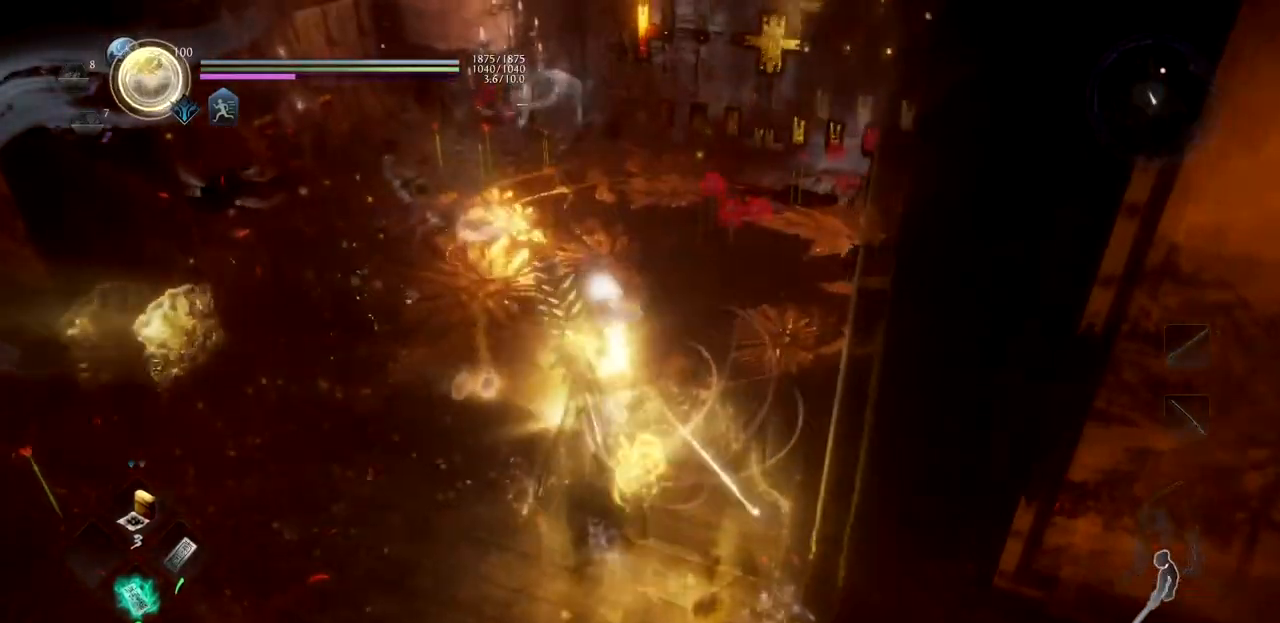
Gameplay with a controller (PlayStation layout); each line is a JSON object with the inputs held at the frame after it. "button_events" lists button changes between this image and that frame as [ms after this image, input, new state], when the widget could be followed in between (sticks are given only as held states).
{"buttons": [], "left_stick": "up-right", "right_stick": "center", "button_events": [[50, "CIRCLE", "down"], [133, "CIRCLE", "up"], [200, "CIRCLE", "down"], [267, "CIRCLE", "up"], [334, "CIRCLE", "down"], [417, "CIRCLE", "up"]]}
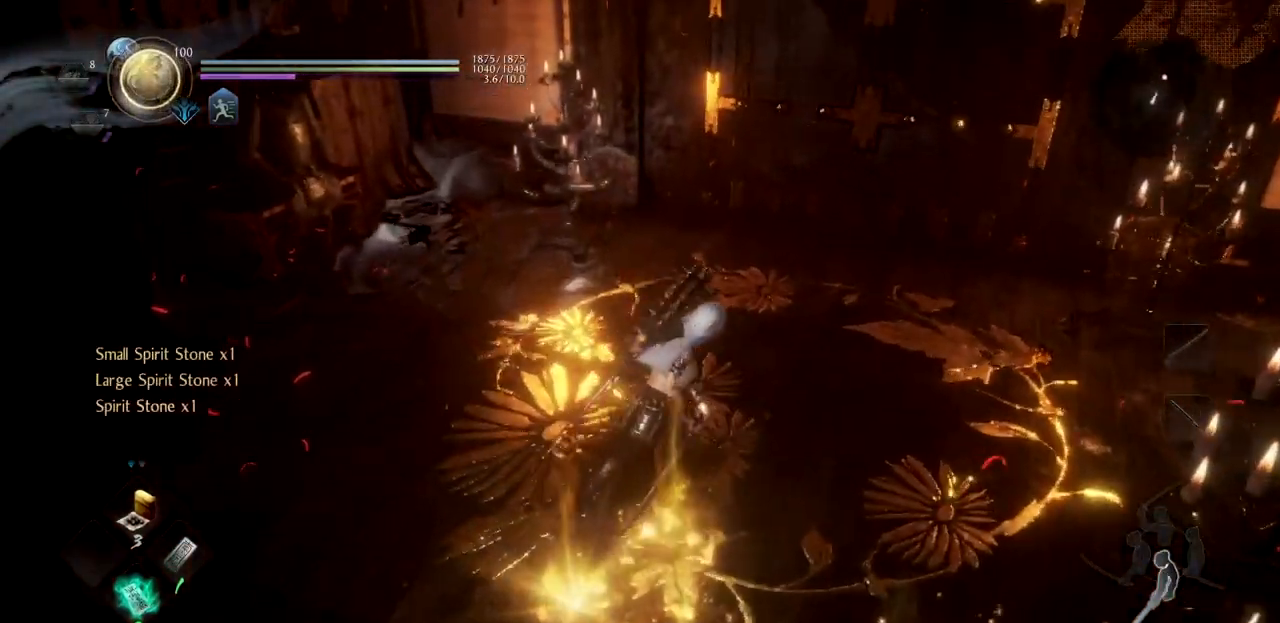
{"buttons": ["CIRCLE"], "left_stick": "up", "right_stick": "center", "button_events": [[50, "CROSS", "down"], [134, "CROSS", "up"], [317, "CIRCLE", "down"]]}
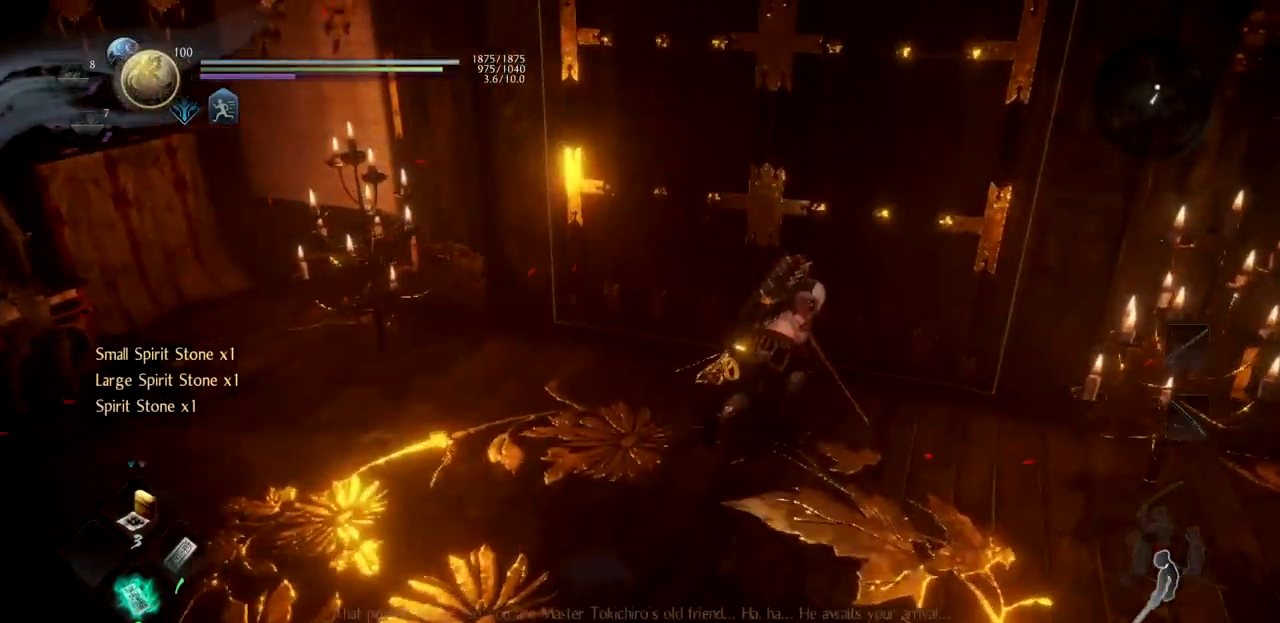
{"buttons": [], "left_stick": "up", "right_stick": "center", "button_events": [[484, "CIRCLE", "up"]]}
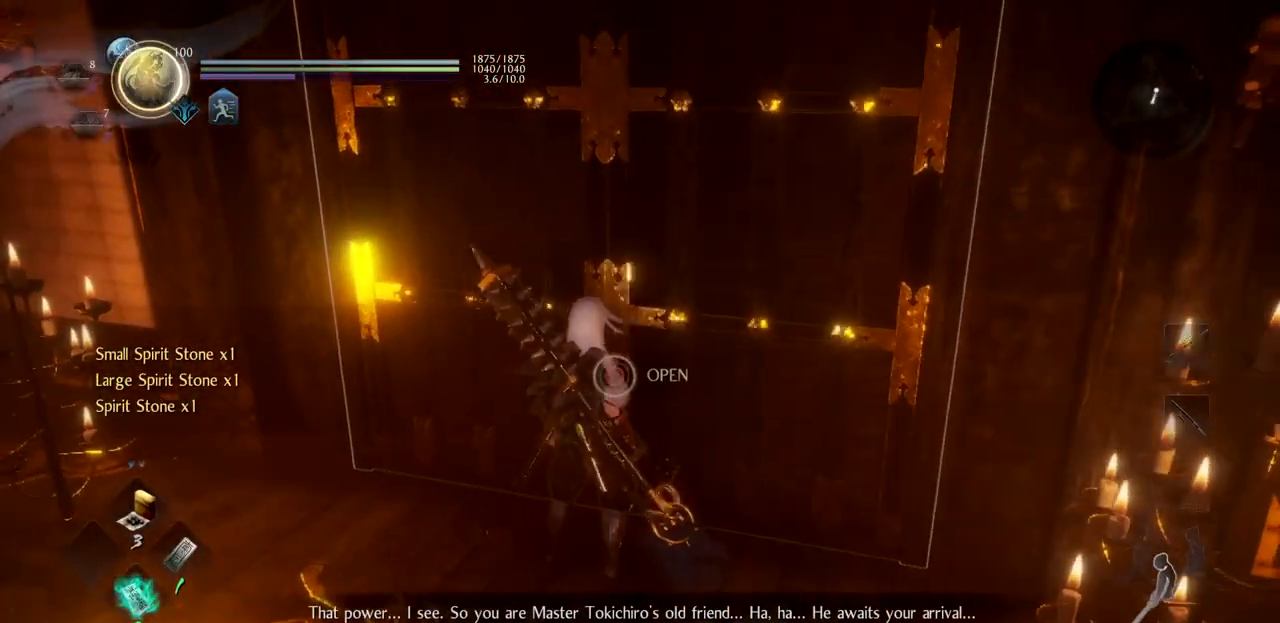
{"buttons": [], "left_stick": "up", "right_stick": "center", "button_events": [[301, "DPAD_RIGHT", "down"], [451, "DPAD_RIGHT", "up"]]}
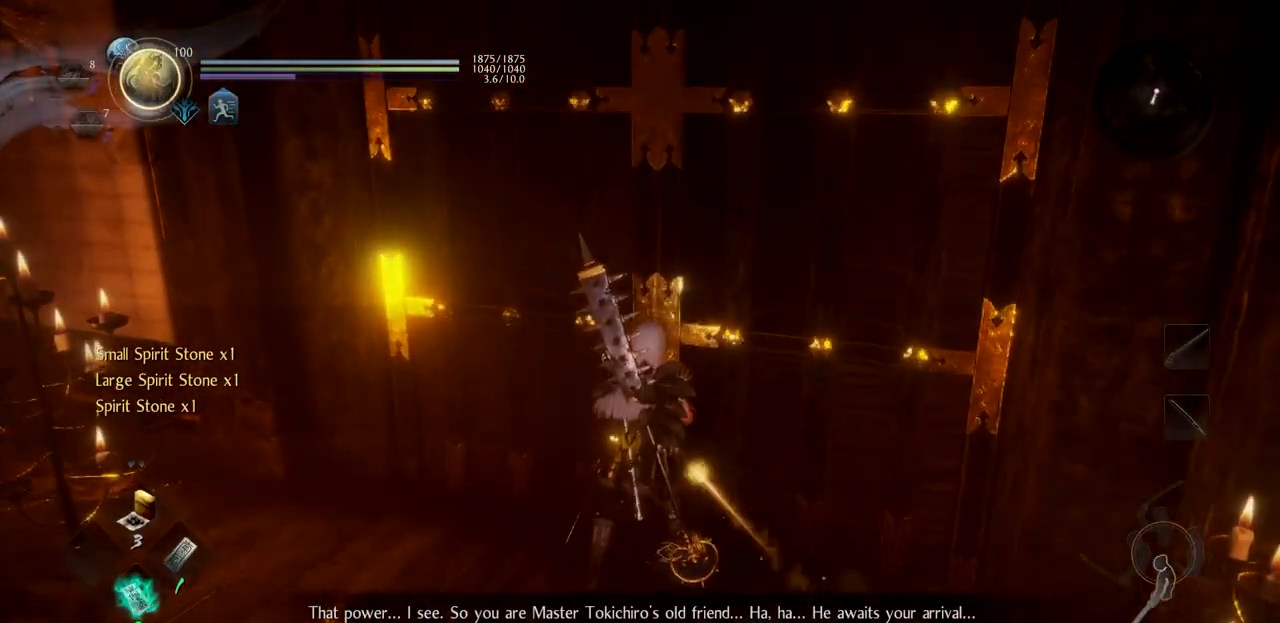
{"buttons": [], "left_stick": "center", "right_stick": "center", "button_events": []}
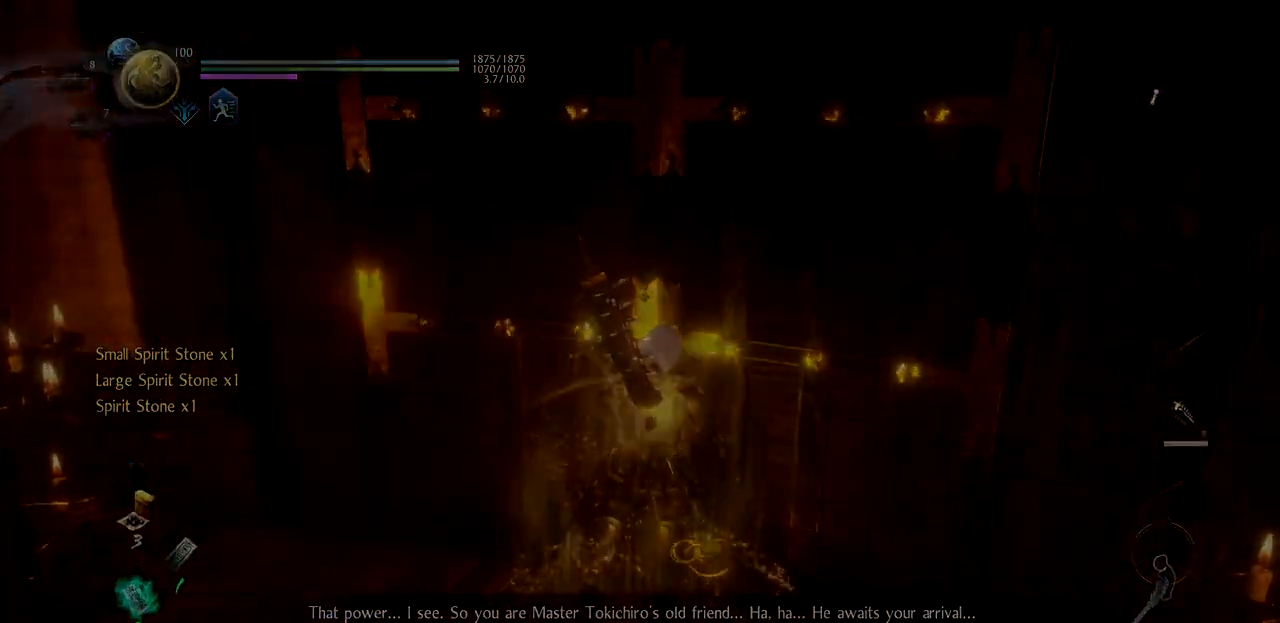
{"buttons": [], "left_stick": "center", "right_stick": "center", "button_events": []}
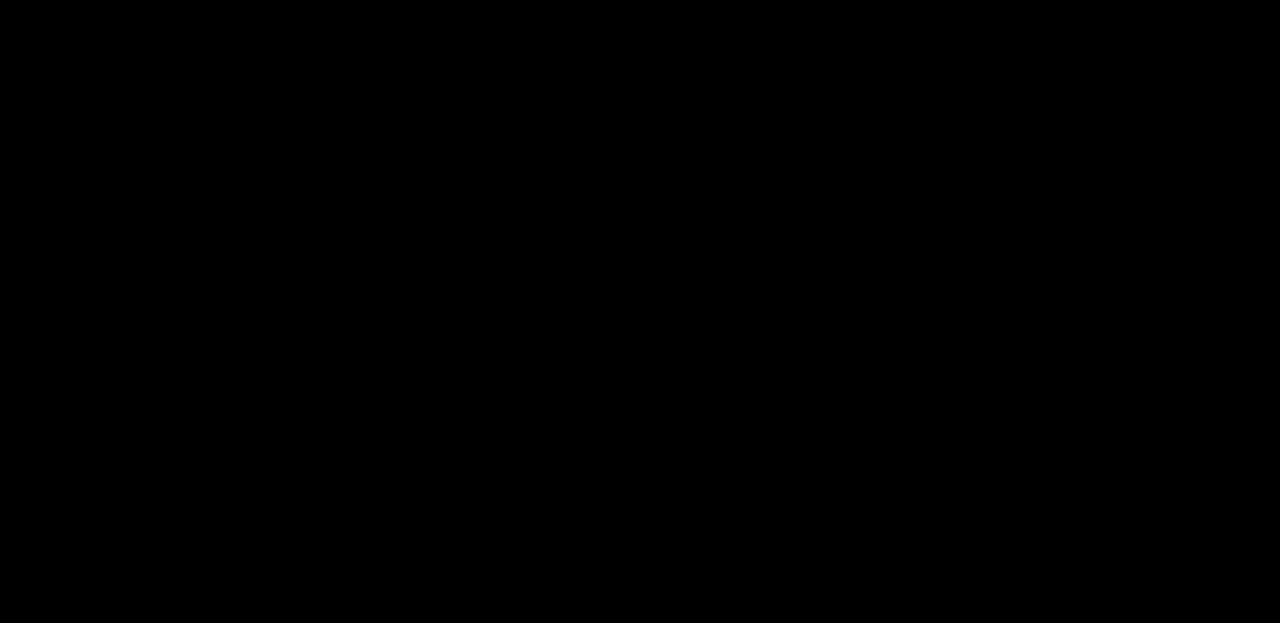
{"buttons": [], "left_stick": "center", "right_stick": "center", "button_events": []}
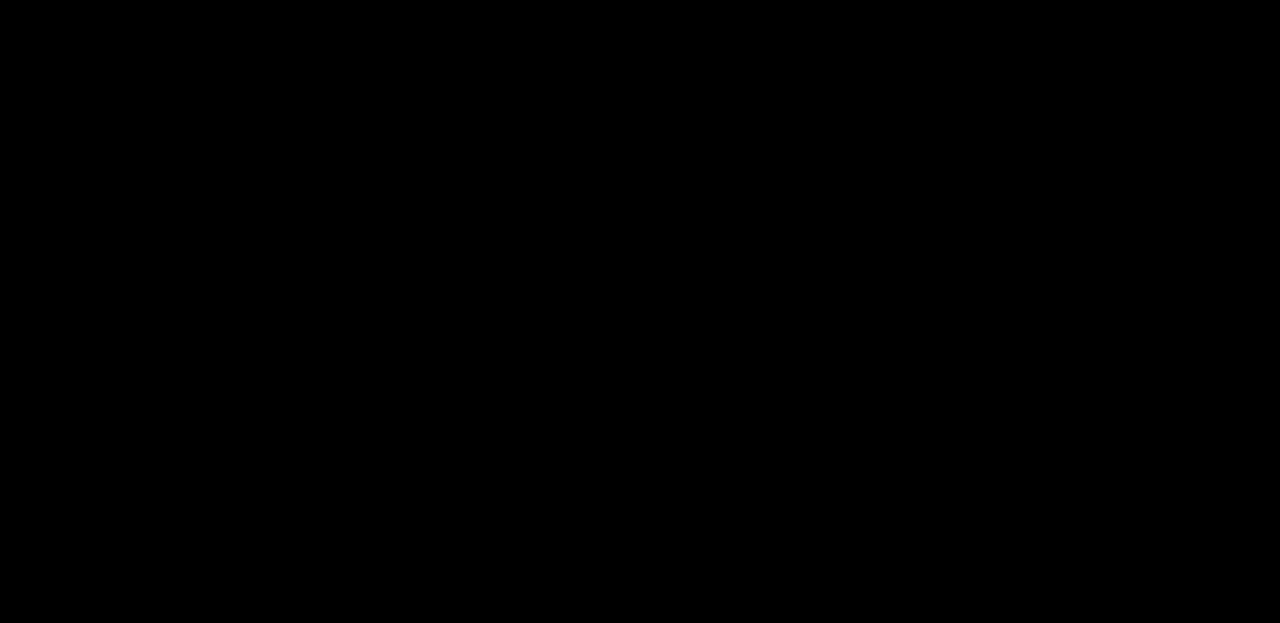
{"buttons": [], "left_stick": "center", "right_stick": "center", "button_events": []}
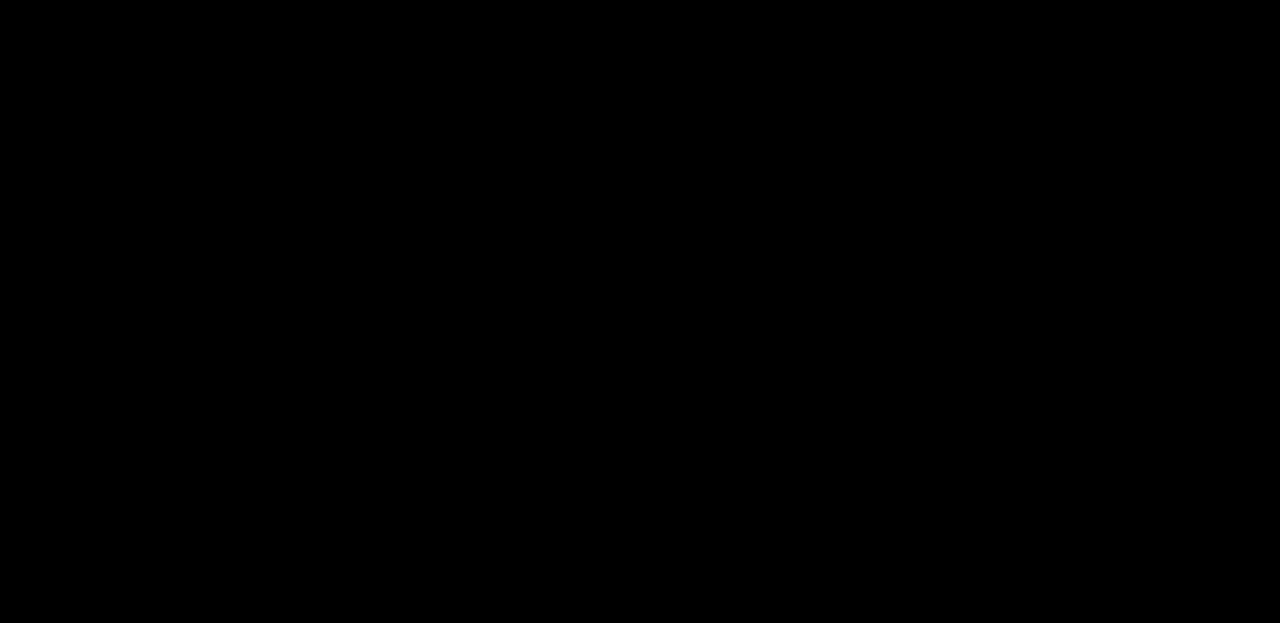
{"buttons": [], "left_stick": "center", "right_stick": "center", "button_events": []}
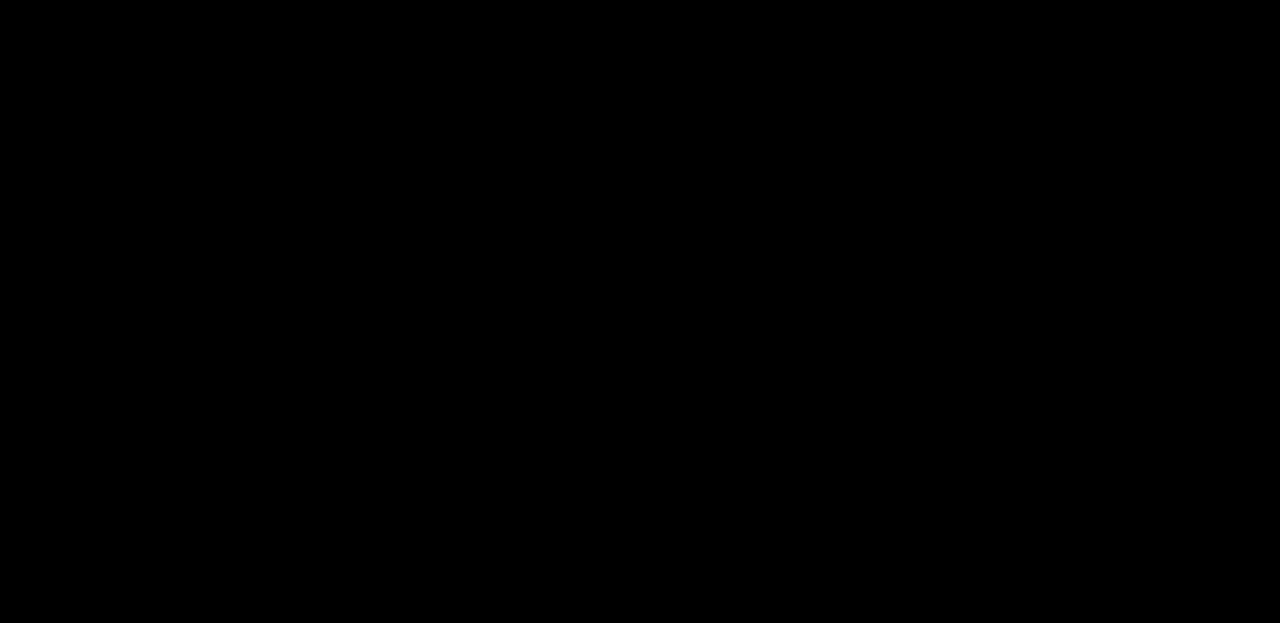
{"buttons": [], "left_stick": "center", "right_stick": "center", "button_events": []}
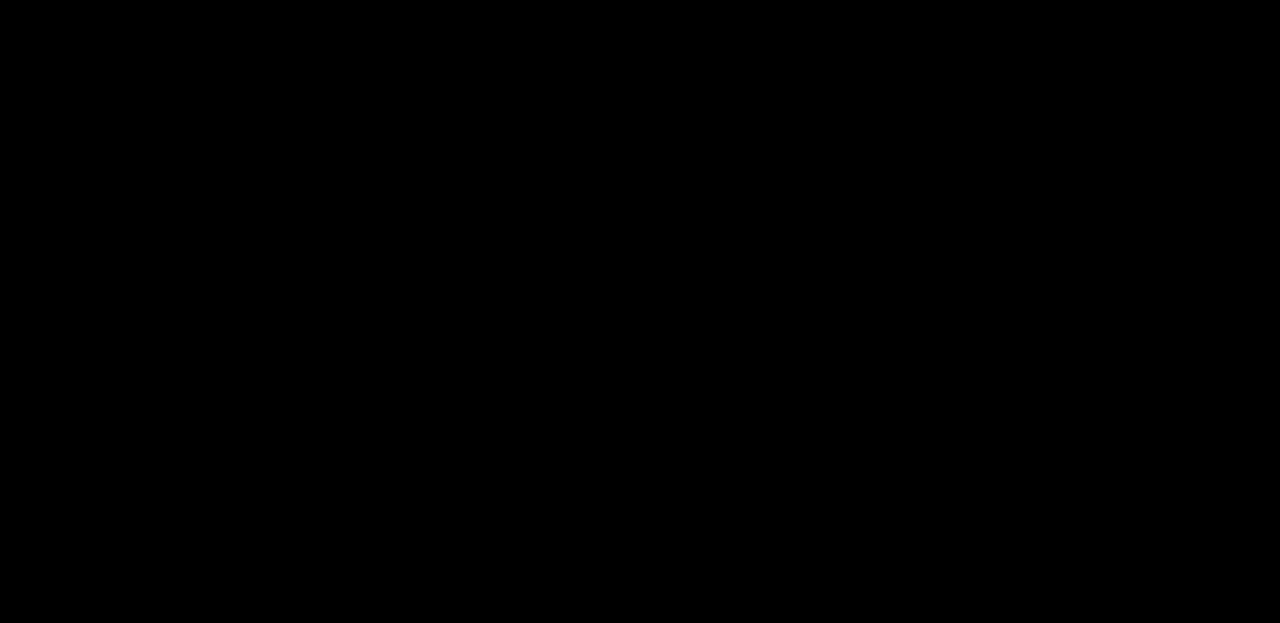
{"buttons": [], "left_stick": "center", "right_stick": "center", "button_events": []}
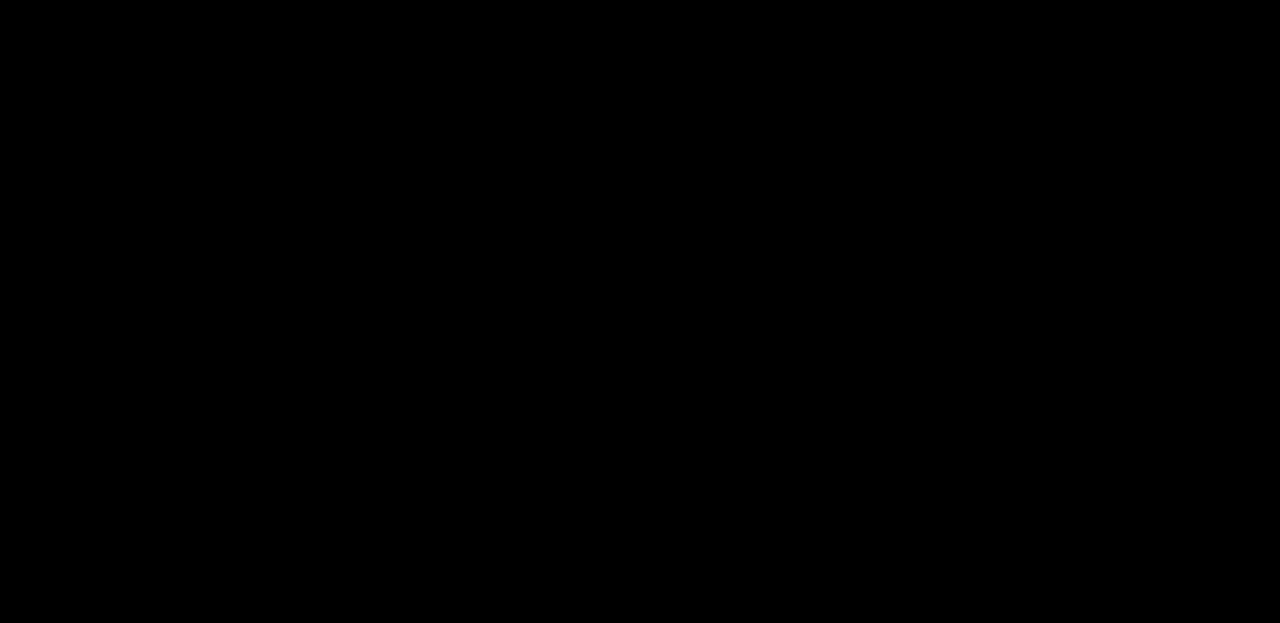
{"buttons": [], "left_stick": "center", "right_stick": "center", "button_events": []}
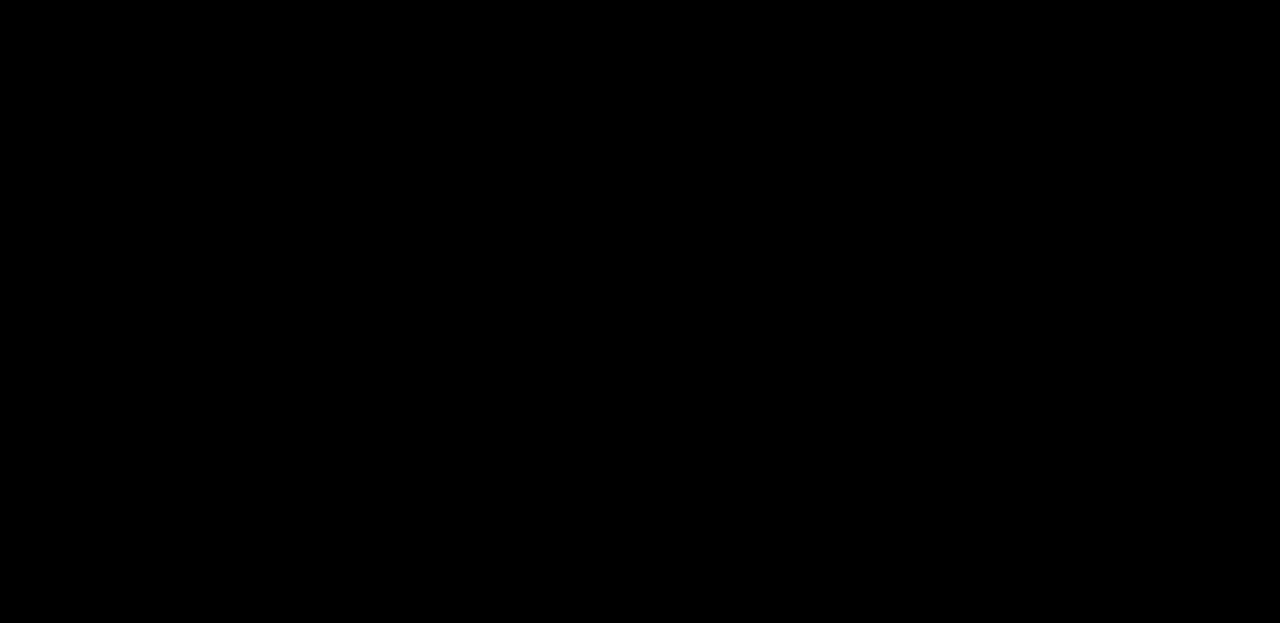
{"buttons": [], "left_stick": "center", "right_stick": "center", "button_events": []}
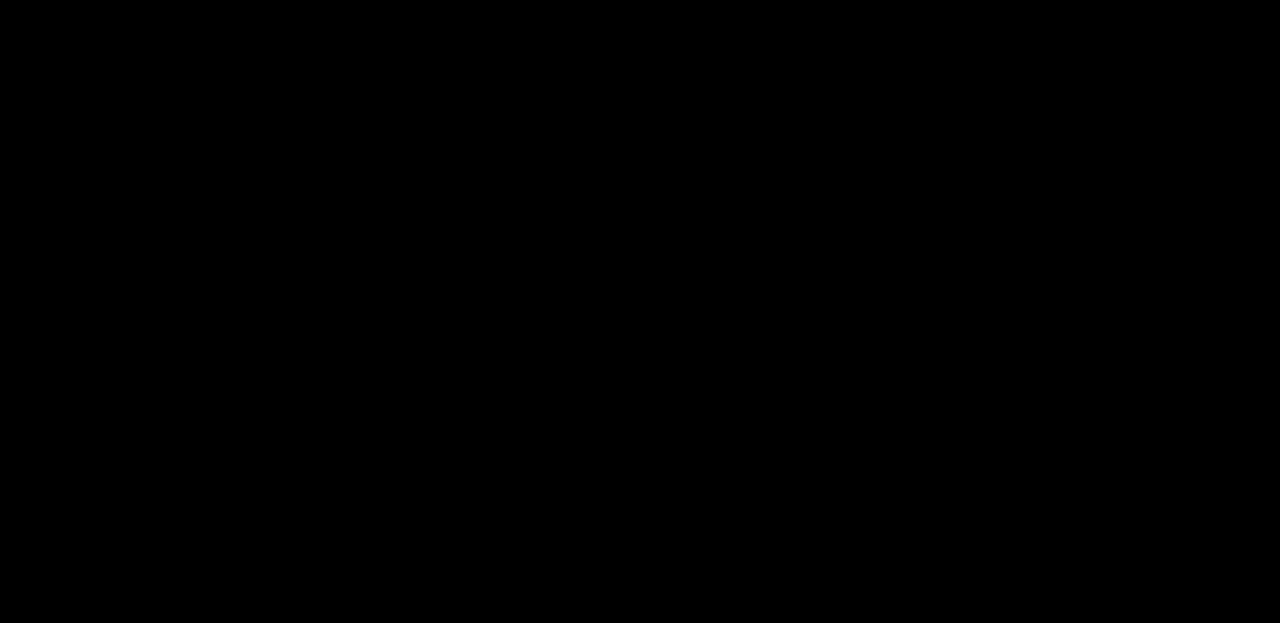
{"buttons": [], "left_stick": "center", "right_stick": "center", "button_events": []}
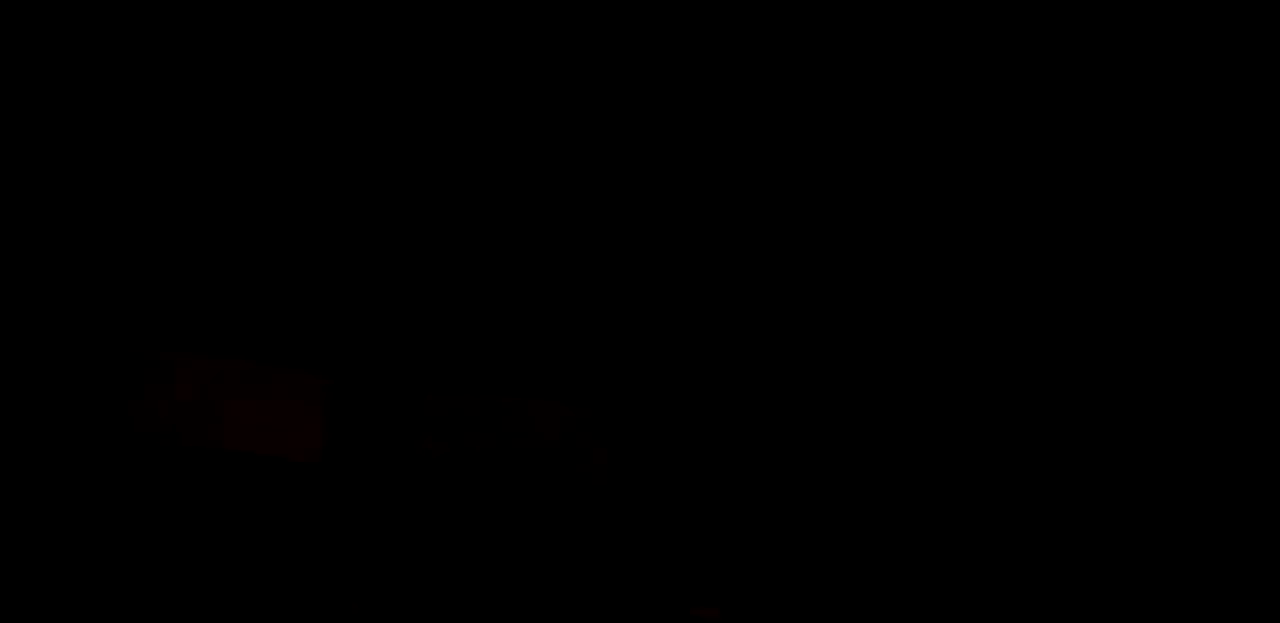
{"buttons": ["START"], "left_stick": "center", "right_stick": "center", "button_events": [[217, "START", "down"], [384, "START", "up"], [434, "START", "down"]]}
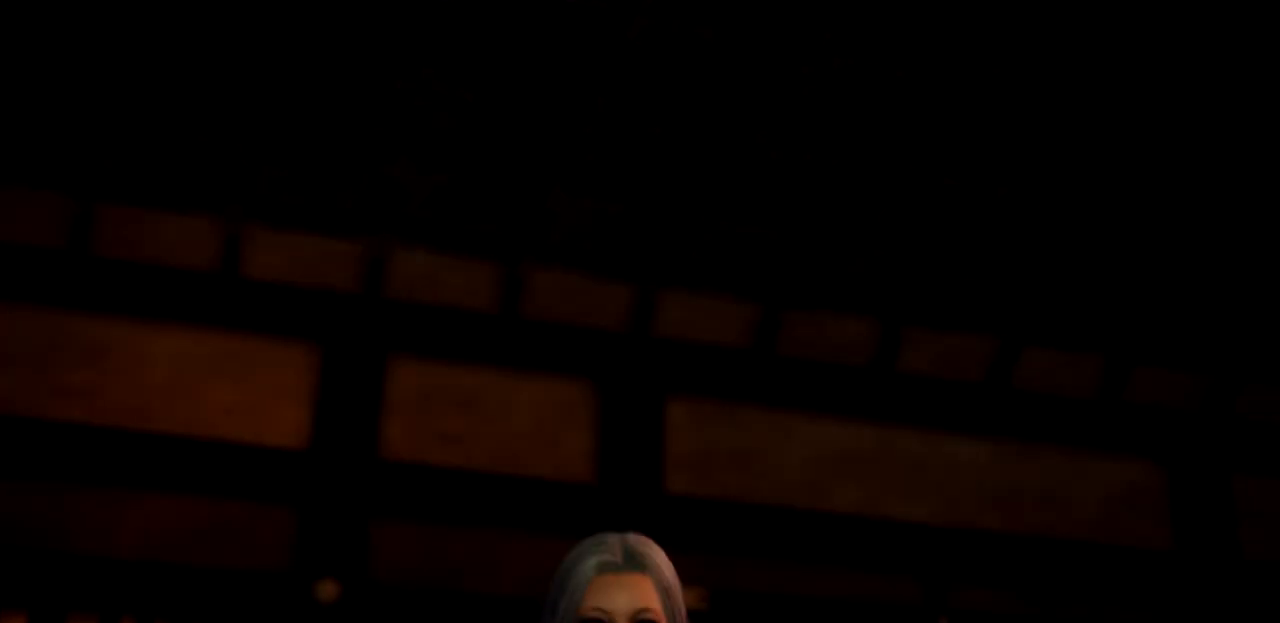
{"buttons": ["START"], "left_stick": "center", "right_stick": "center", "button_events": [[67, "START", "up"], [134, "START", "down"], [251, "START", "up"], [317, "START", "down"], [434, "START", "up"], [484, "START", "down"]]}
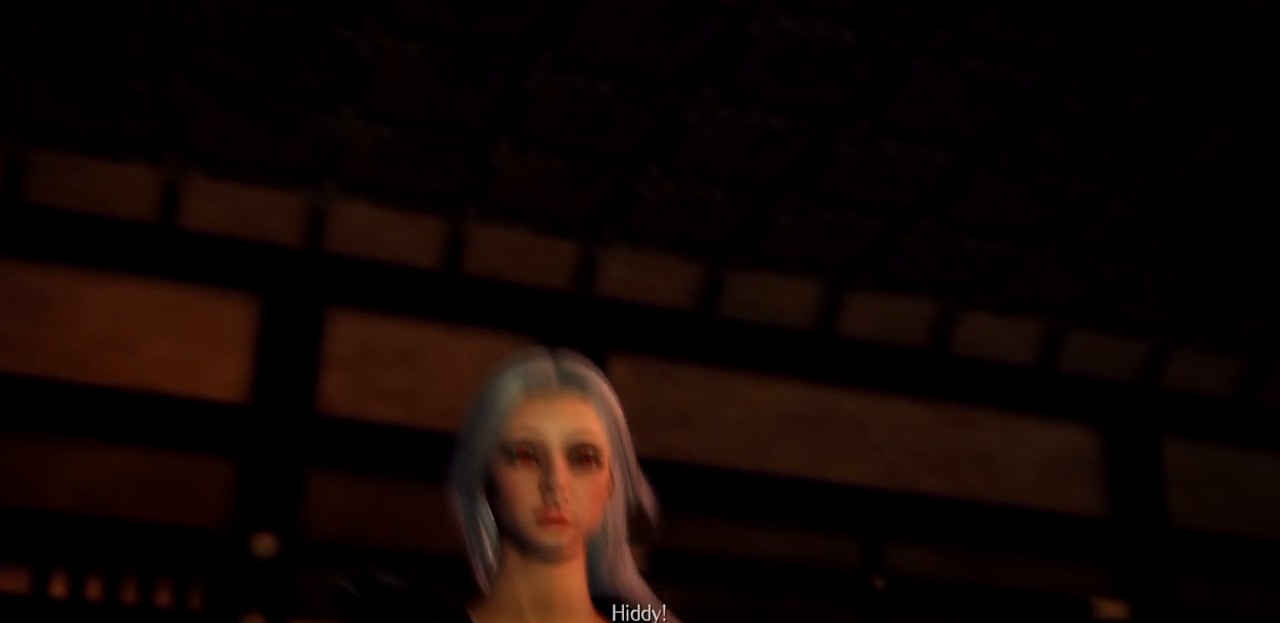
{"buttons": [], "left_stick": "center", "right_stick": "center", "button_events": [[300, "START", "up"]]}
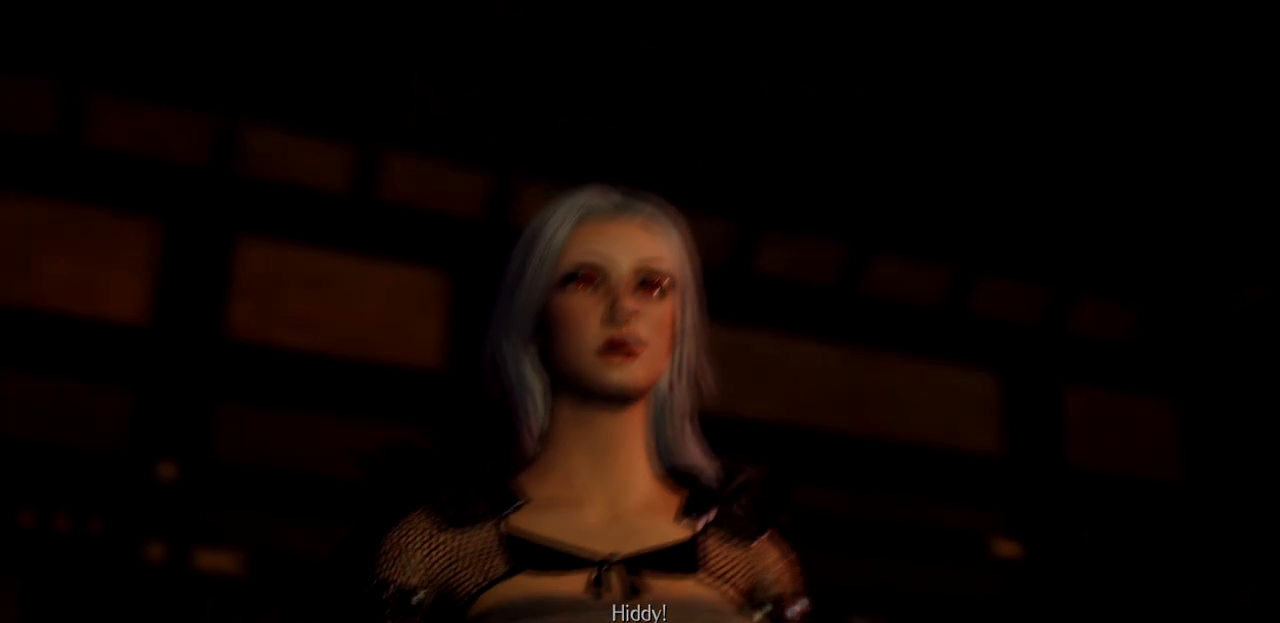
{"buttons": ["L2"], "left_stick": "up", "right_stick": "center"}